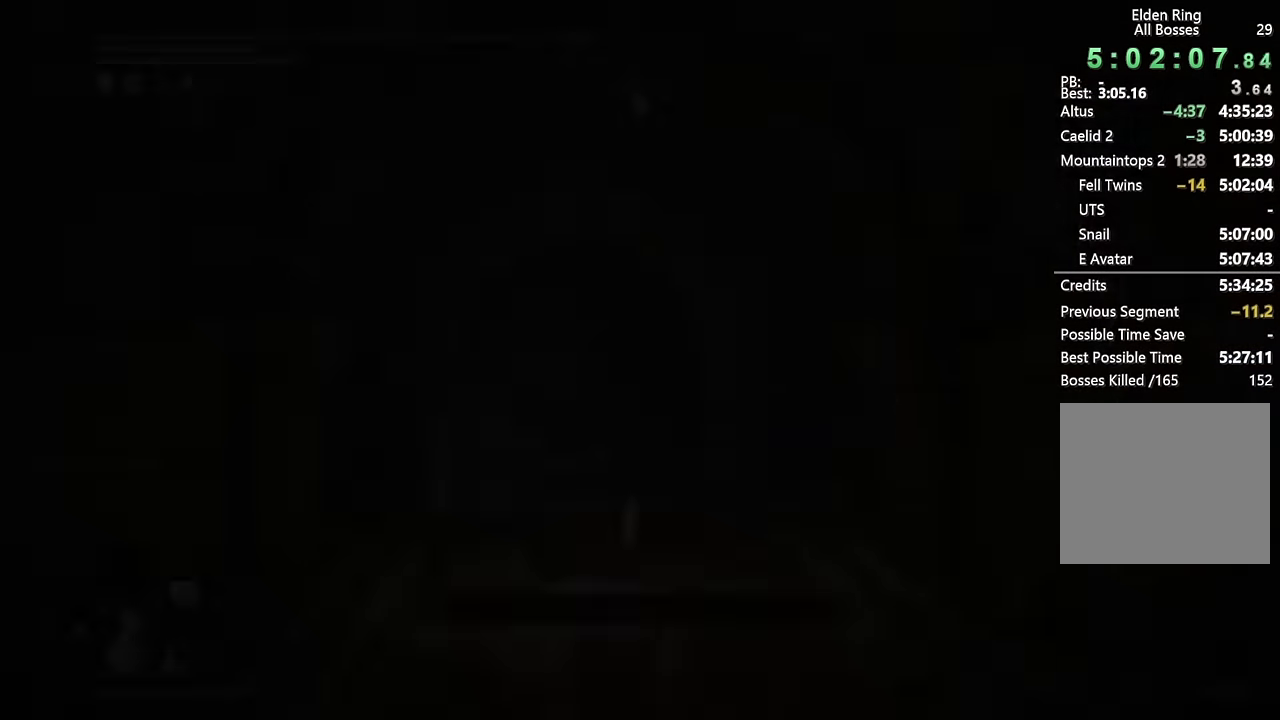
Gameplay with a controller (PlayStation layout); each line is a JSON object with the inputs held at the frame after it. "events" lists button and stick changes between this image and that frame as [ms after this image, input, new state], when the widget could be followed in between. Not read: L1.
{"buttons": ["CIRCLE"], "left_stick": "up", "right_stick": "center", "events": [[100, "left_stick", "up"], [384, "CIRCLE", "down"]]}
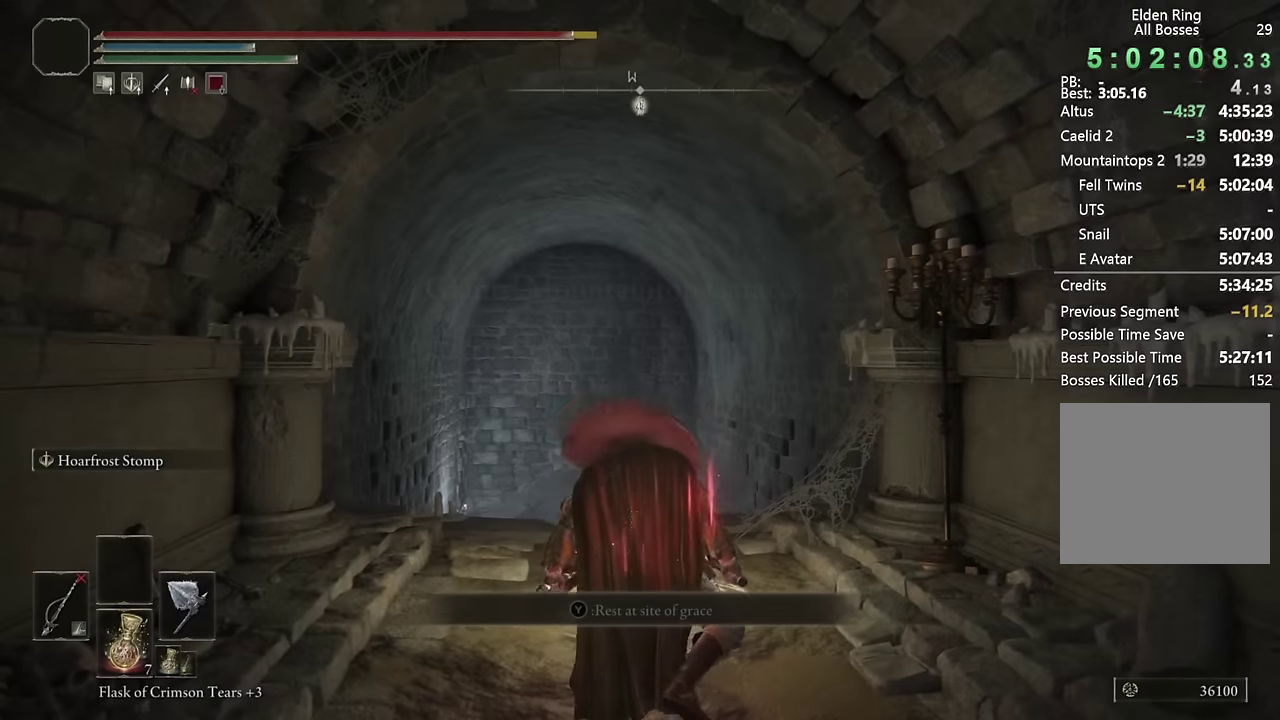
{"buttons": ["CIRCLE"], "left_stick": "up", "right_stick": "center", "events": [[284, "right_stick", "down"], [417, "right_stick", "center"]]}
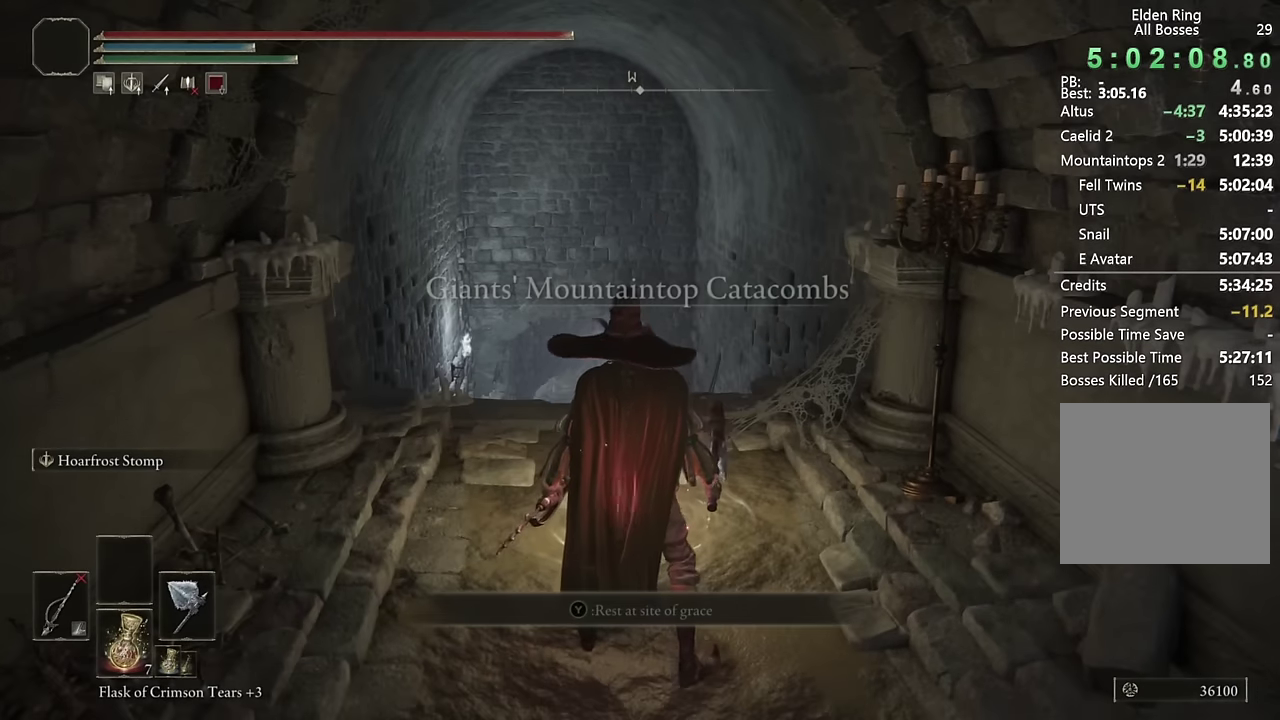
{"buttons": ["CIRCLE"], "left_stick": "up", "right_stick": "center", "events": [[134, "right_stick", "down"], [167, "DPAD_LEFT", "down"], [217, "right_stick", "center"], [284, "DPAD_LEFT", "up"]]}
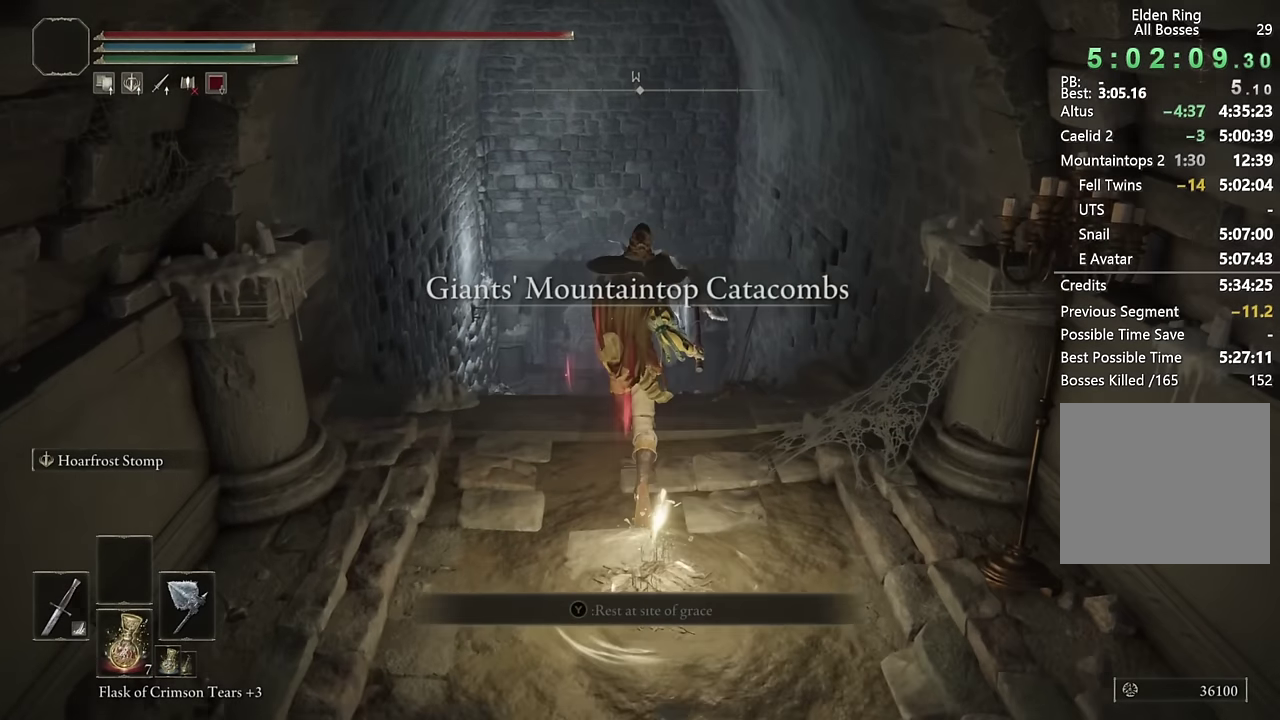
{"buttons": ["CIRCLE"], "left_stick": "up", "right_stick": "center", "events": [[100, "TRIANGLE", "down"], [384, "TRIANGLE", "up"]]}
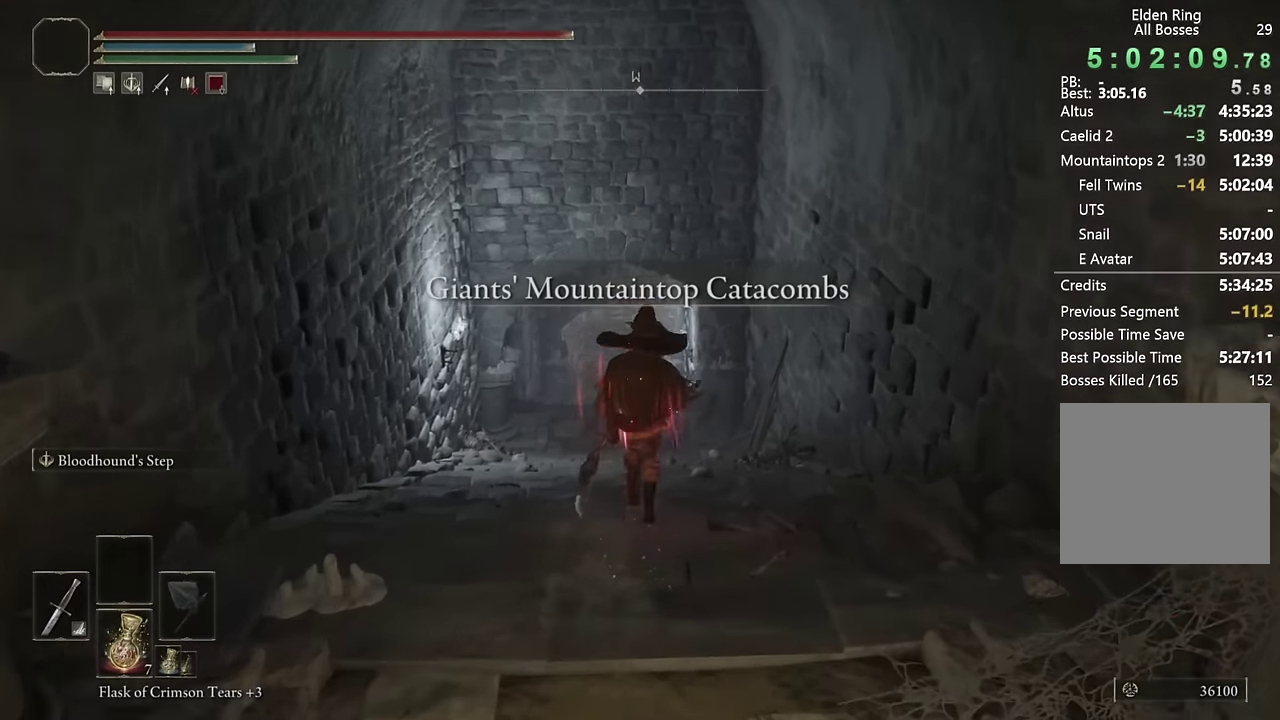
{"buttons": ["CIRCLE"], "left_stick": "up", "right_stick": "center", "events": [[50, "right_stick", "down"], [134, "right_stick", "center"], [184, "L2", "down"], [350, "L2", "up"]]}
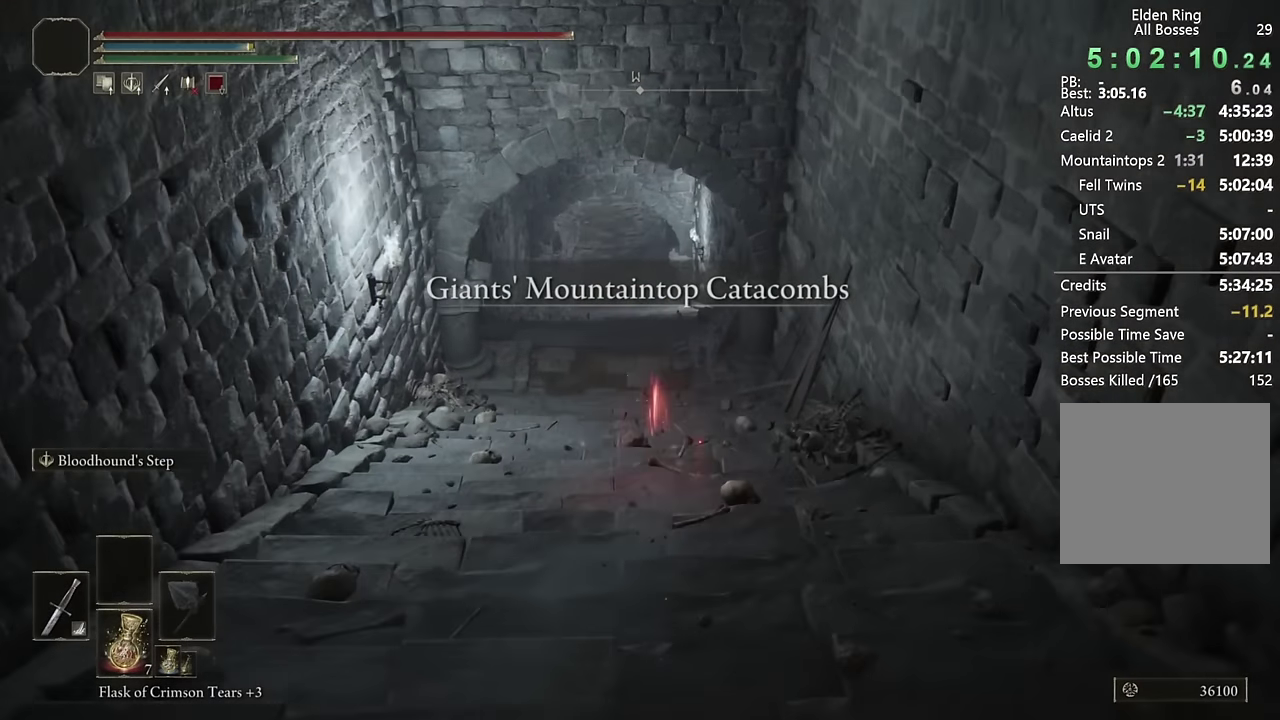
{"buttons": ["CIRCLE"], "left_stick": "up", "right_stick": "center", "events": [[50, "right_stick", "up"], [150, "right_stick", "center"], [300, "L2", "down"], [500, "L2", "up"]]}
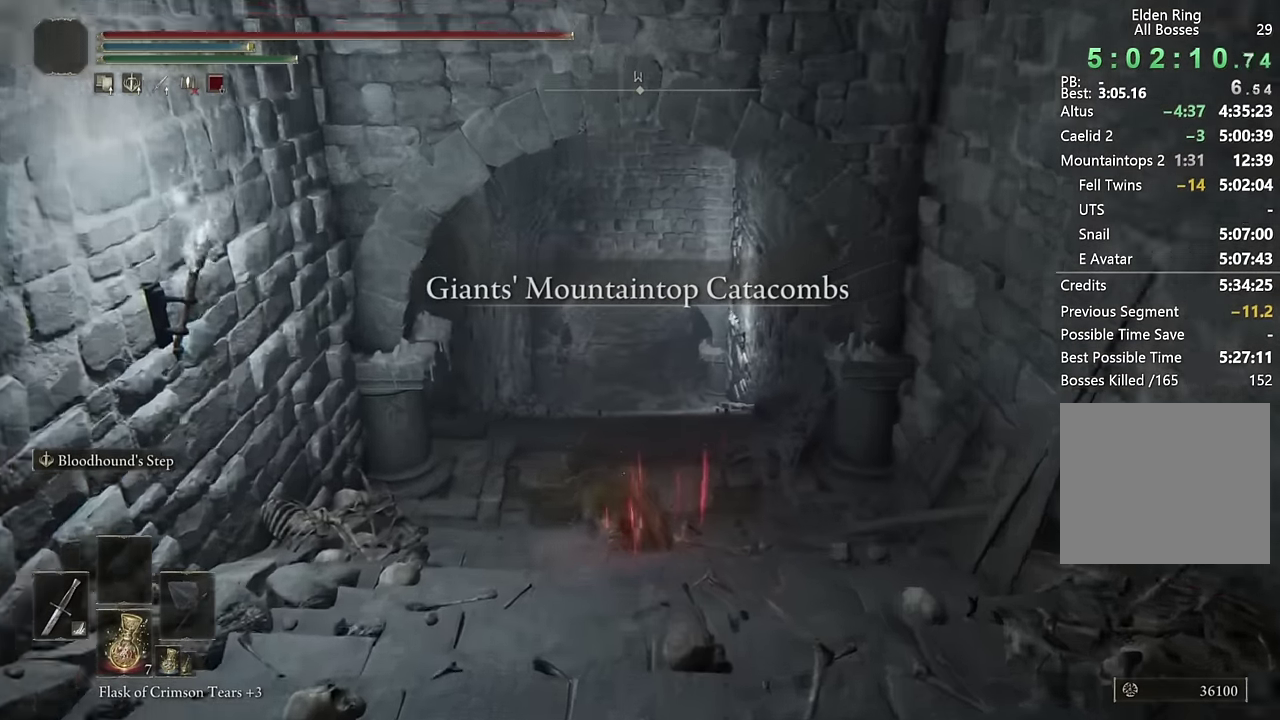
{"buttons": ["CIRCLE"], "left_stick": "up", "right_stick": "center", "events": []}
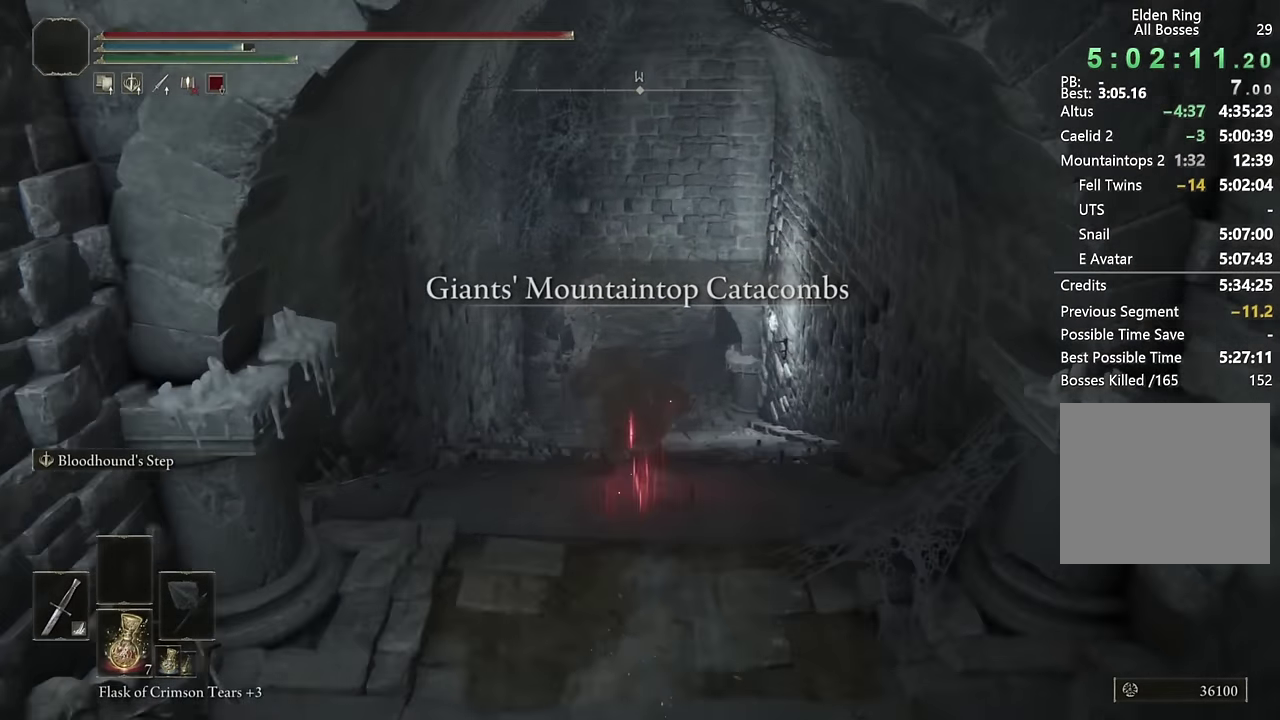
{"buttons": ["CIRCLE"], "left_stick": "up", "right_stick": "center", "events": [[84, "L2", "down"], [134, "right_stick", "up"], [200, "right_stick", "center"], [267, "L2", "up"]]}
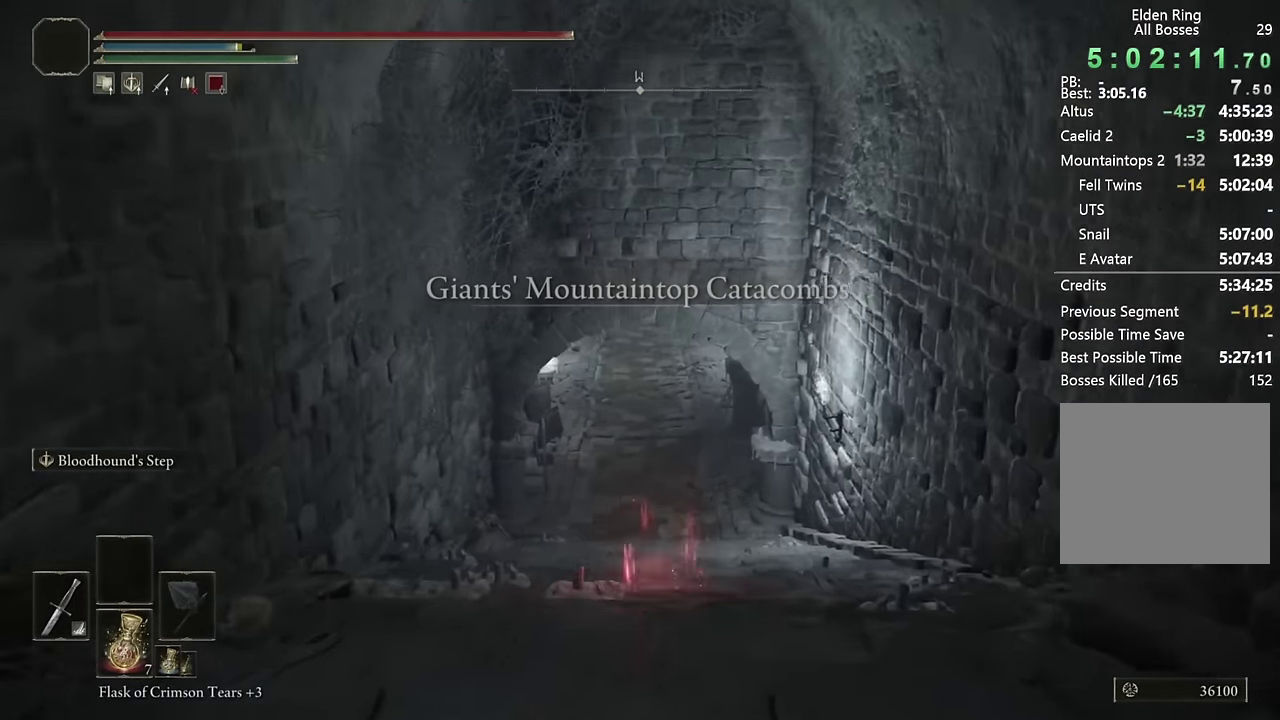
{"buttons": ["CIRCLE", "L2"], "left_stick": "up", "right_stick": "center", "events": [[384, "L2", "down"], [417, "right_stick", "up"], [484, "right_stick", "center"]]}
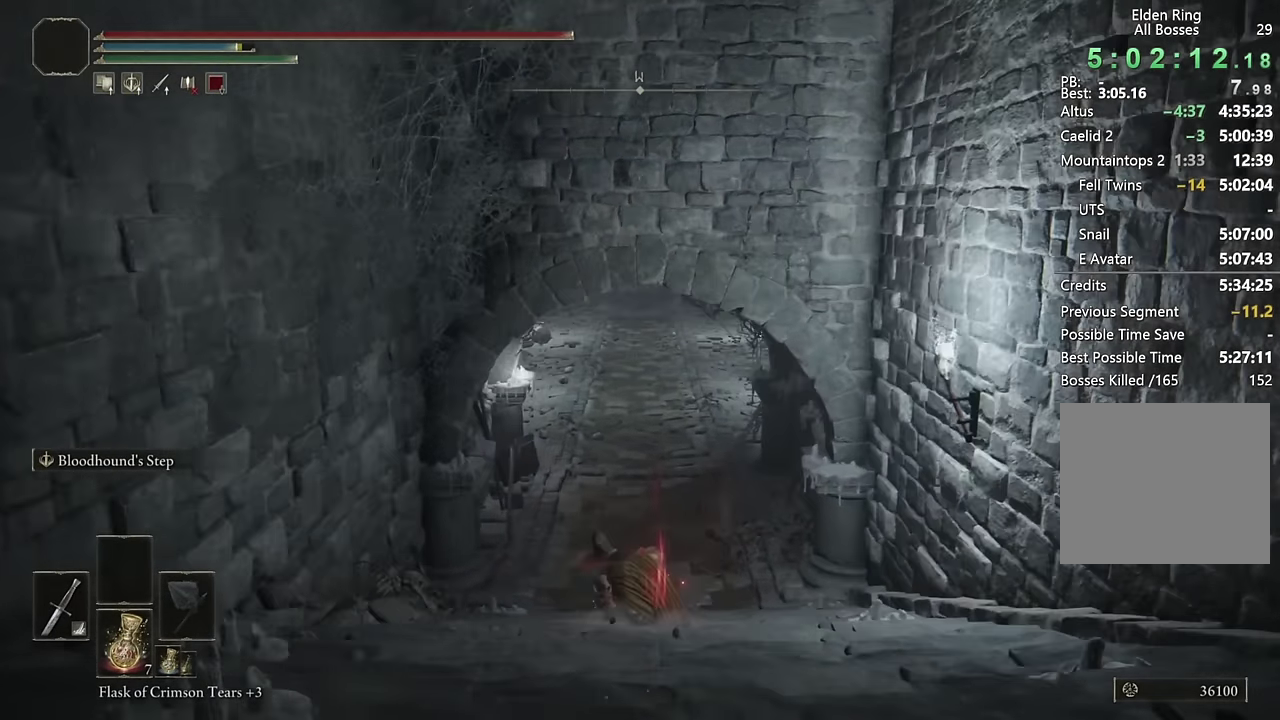
{"buttons": ["CIRCLE"], "left_stick": "up", "right_stick": "center", "events": [[67, "L2", "up"]]}
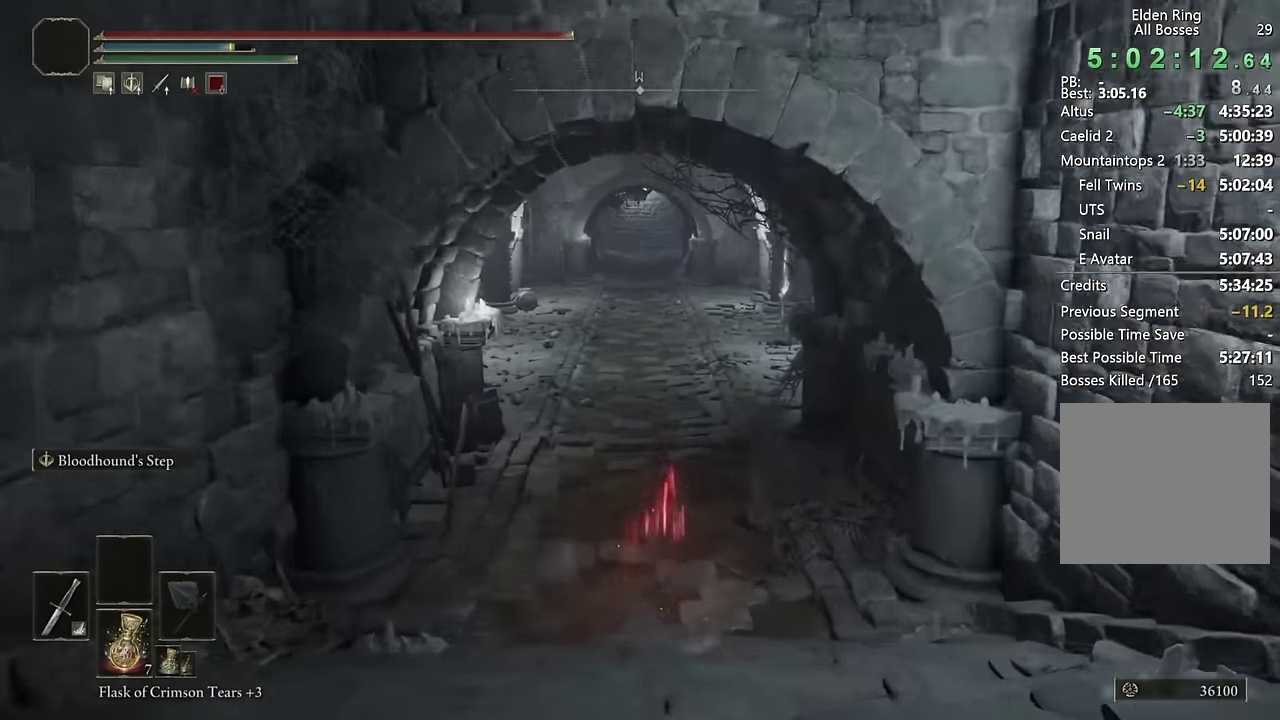
{"buttons": ["CIRCLE"], "left_stick": "up", "right_stick": "center", "events": [[150, "L2", "down"], [167, "right_stick", "right"], [300, "right_stick", "center"], [334, "L2", "up"]]}
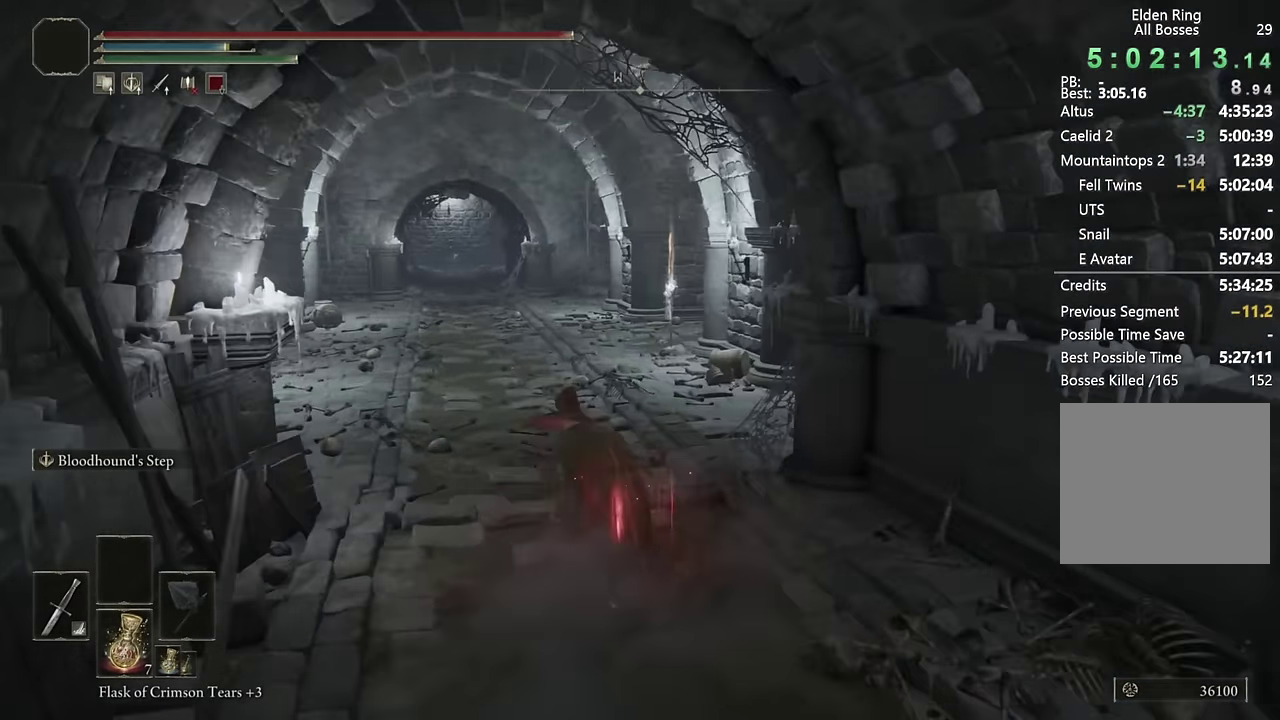
{"buttons": ["CIRCLE", "L2"], "left_stick": "up", "right_stick": "center", "events": [[400, "L2", "down"]]}
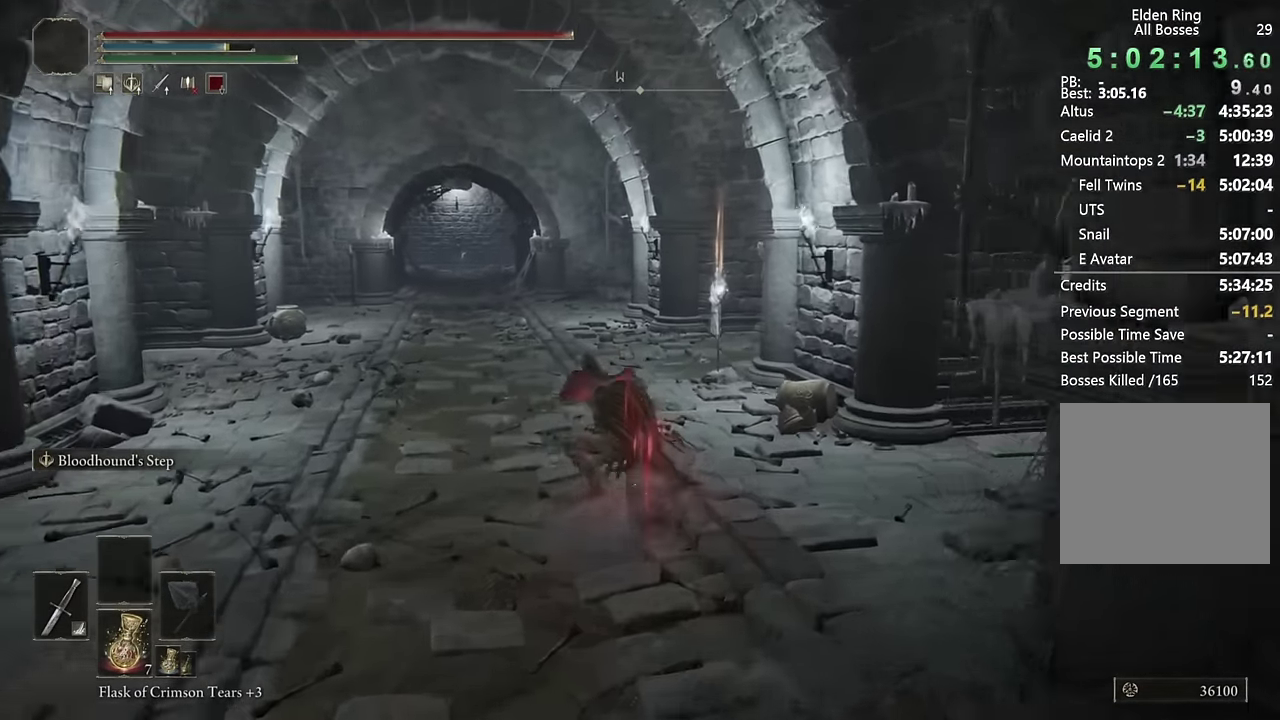
{"buttons": ["CIRCLE"], "left_stick": "up", "right_stick": "down-right", "events": [[84, "L2", "up"], [450, "right_stick", "down-right"]]}
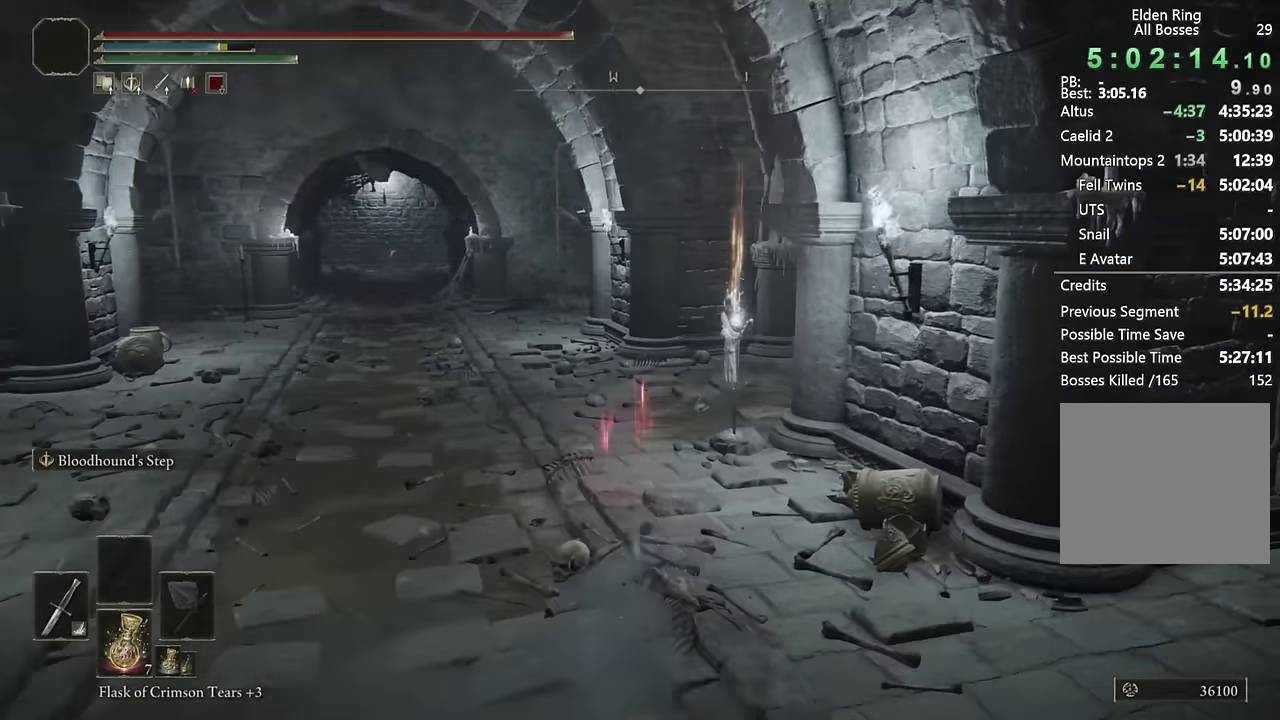
{"buttons": ["CIRCLE"], "left_stick": "up-right", "right_stick": "down-right"}